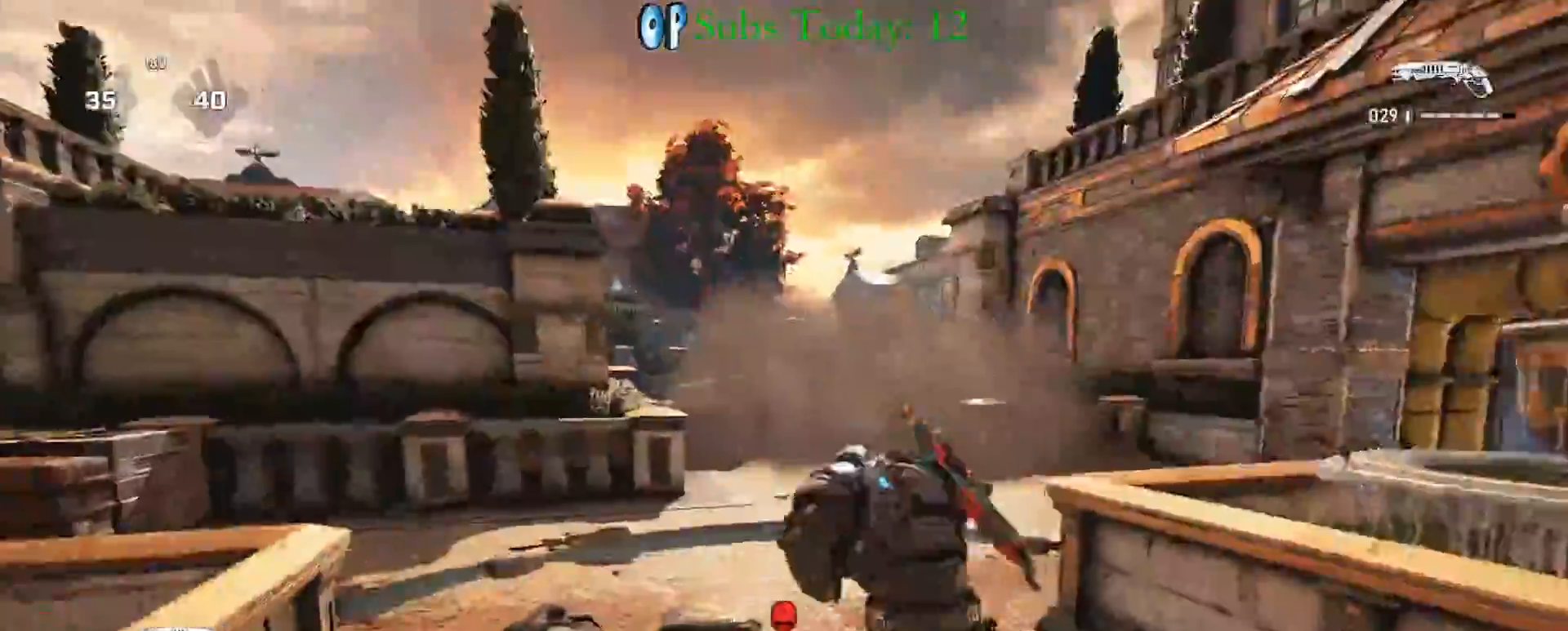
Gameplay with a controller (Xbox layout); each line is a JSON object with the inputs held at the frame after it. "events" lists button and stick changes between this image and that frame as [ms after this image, input, new state], when the widget could be followed in between.
{"buttons": ["X"], "left_stick": "up", "right_stick": "down", "events": [[133, "A", "down"], [133, "right_stick", "center"], [183, "left_stick", "up"], [233, "right_stick", "down-right"], [300, "X", "down"], [367, "A", "up"], [400, "right_stick", "down"]]}
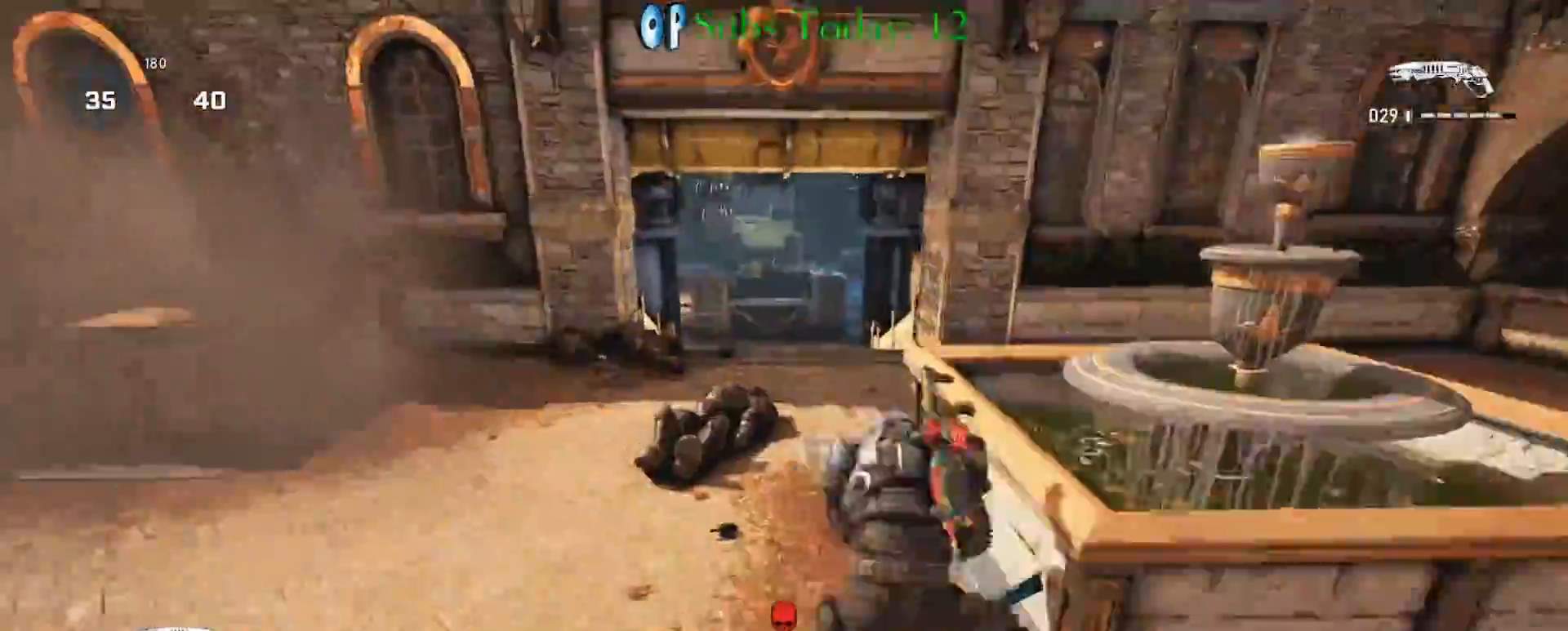
{"buttons": ["X"], "left_stick": "left", "right_stick": "left", "events": [[233, "X", "up"], [233, "right_stick", "left"], [250, "left_stick", "down-left"], [300, "X", "down"], [500, "left_stick", "left"]]}
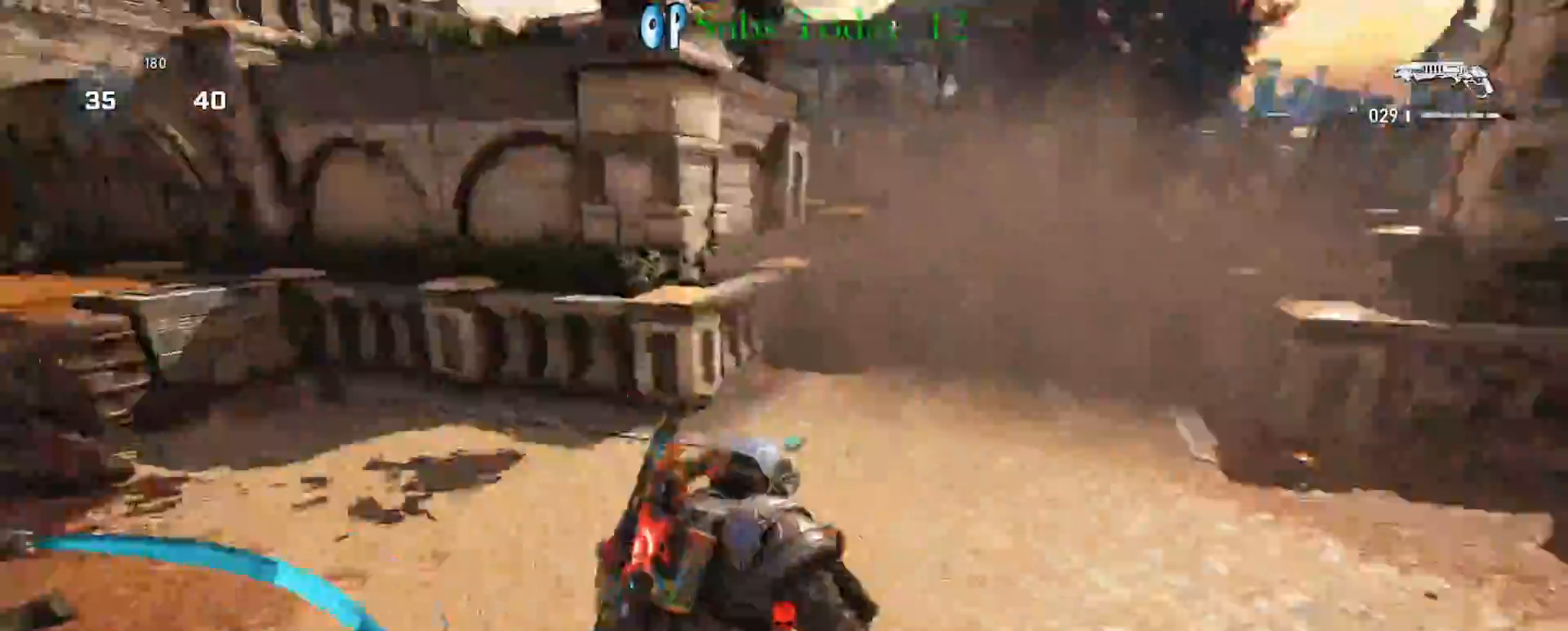
{"buttons": [], "left_stick": "down-left", "right_stick": "left", "events": [[33, "left_stick", "up-left"], [183, "right_stick", "center"], [350, "left_stick", "up"], [417, "A", "down"], [450, "X", "up"], [483, "left_stick", "down-left"], [500, "A", "up"], [500, "right_stick", "left"]]}
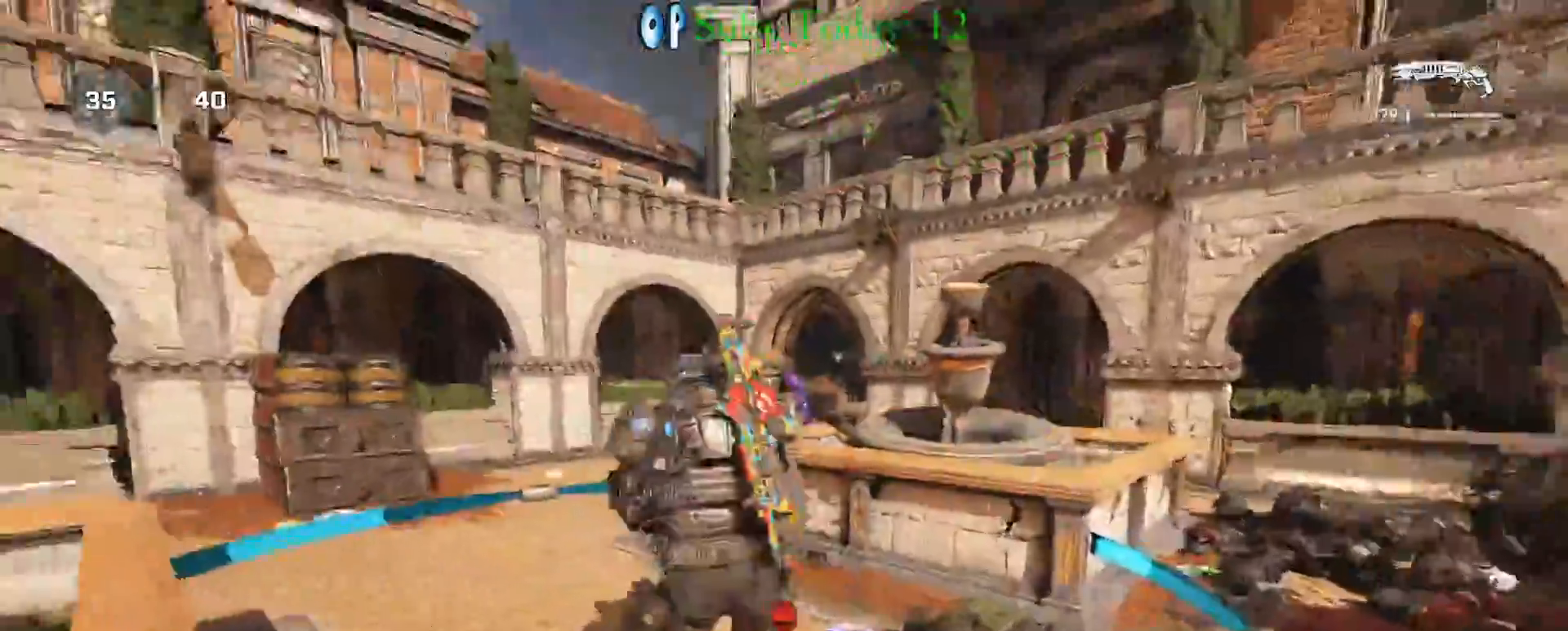
{"buttons": ["A"], "left_stick": "center", "right_stick": "left", "events": [[17, "X", "down"], [83, "A", "down"], [100, "left_stick", "up-left"], [100, "right_stick", "right"], [150, "A", "up"], [217, "A", "down"], [300, "X", "up"], [317, "A", "up"], [333, "left_stick", "down-right"], [433, "A", "down"], [483, "right_stick", "left"], [500, "left_stick", "center"]]}
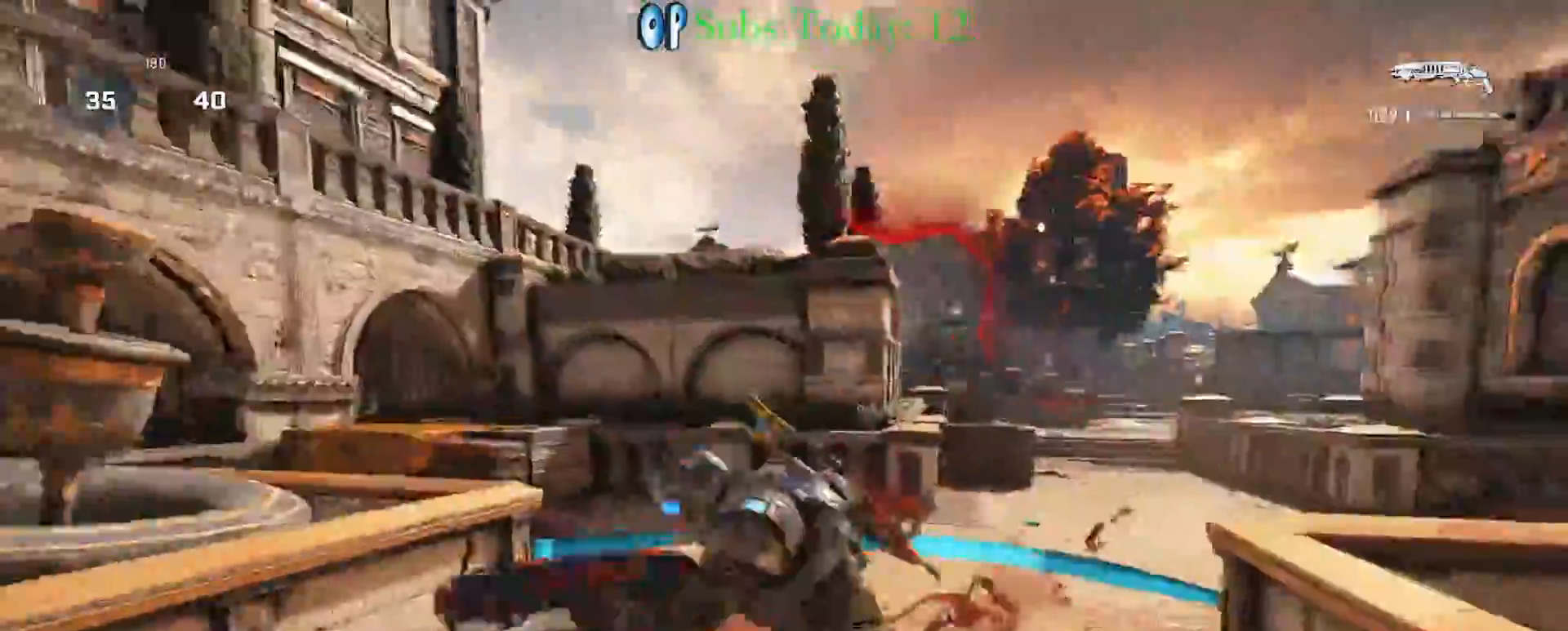
{"buttons": [], "left_stick": "up-right", "right_stick": "center", "events": [[17, "A", "up"], [17, "left_stick", "down-right"], [33, "left_stick", "up-left"], [67, "A", "down"], [100, "right_stick", "right"], [167, "A", "up"], [200, "left_stick", "up-right"], [483, "right_stick", "center"]]}
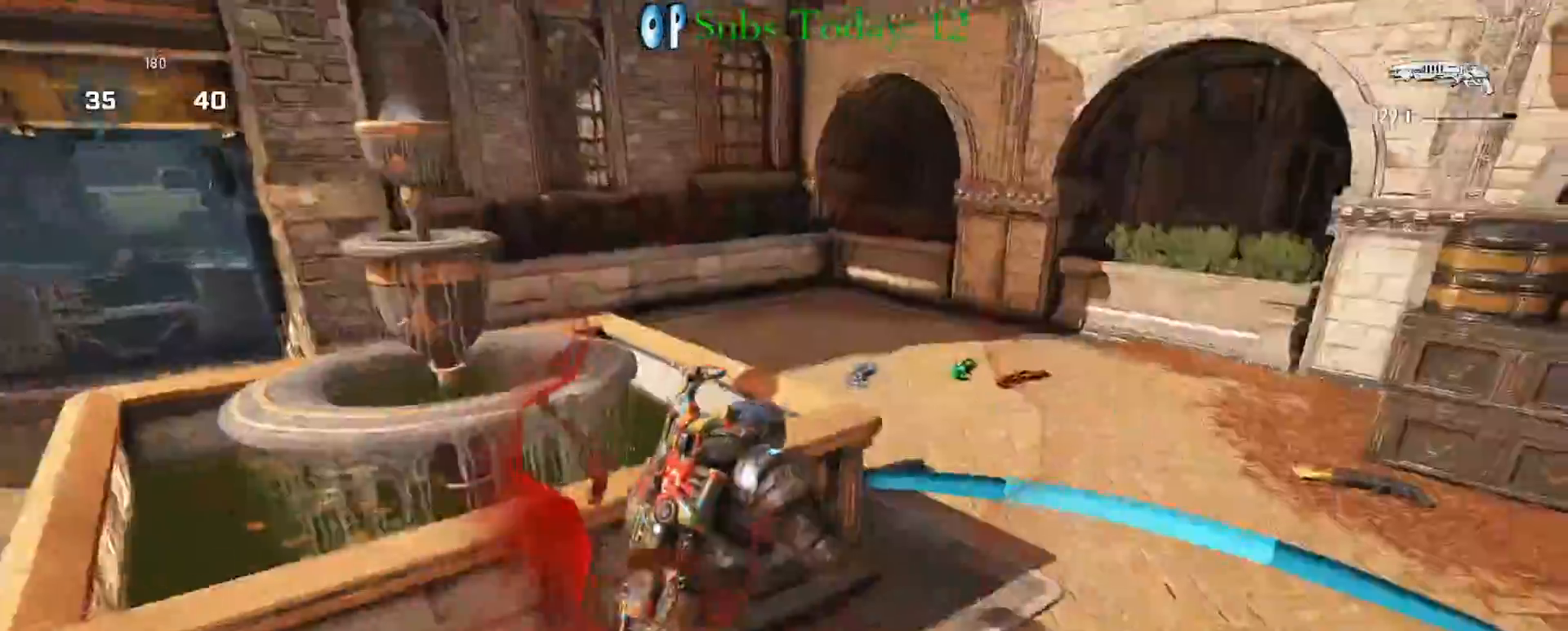
{"buttons": [], "left_stick": "up", "right_stick": "left", "events": [[17, "X", "down"], [33, "A", "down"], [50, "left_stick", "up"], [117, "right_stick", "left"], [133, "A", "up"], [167, "A", "down"], [267, "A", "up"], [333, "X", "up"]]}
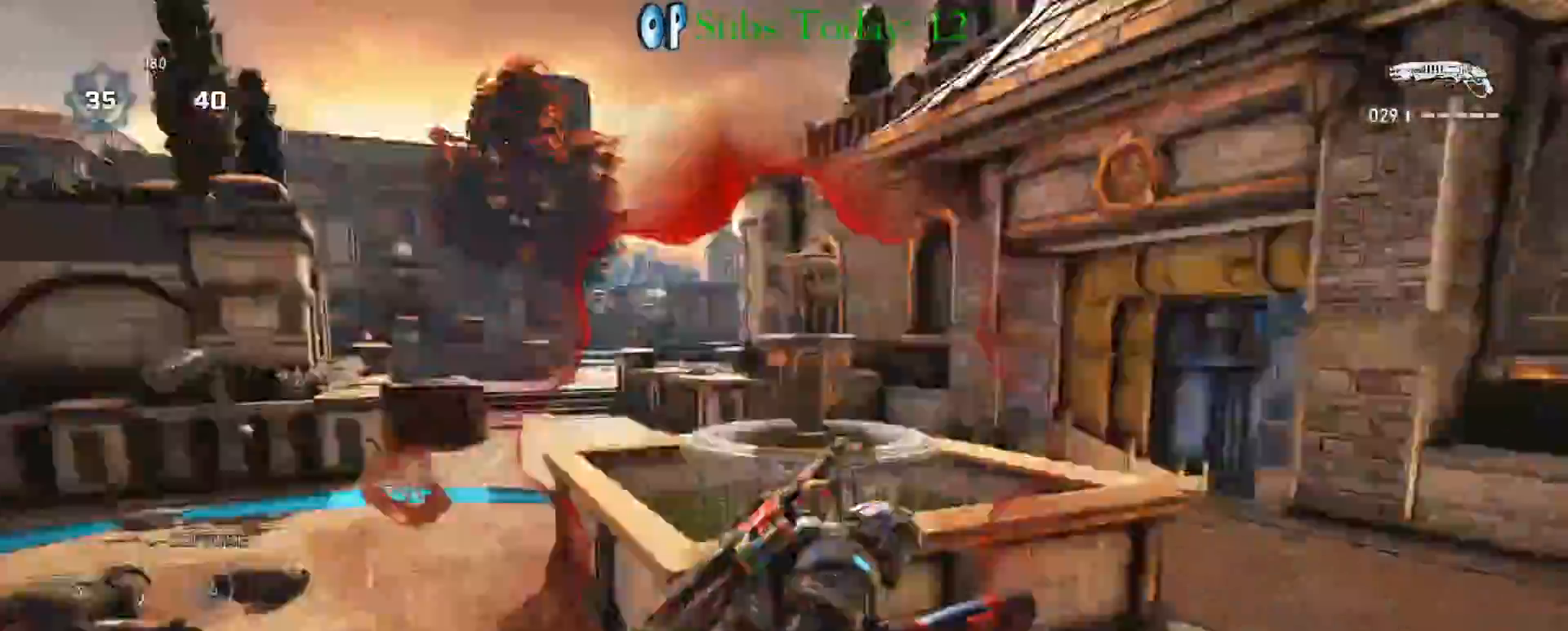
{"buttons": [], "left_stick": "left", "right_stick": "center", "events": [[50, "A", "down"], [67, "right_stick", "center"], [100, "left_stick", "center"], [150, "A", "up"], [183, "DPAD_RIGHT", "down"], [267, "DPAD_RIGHT", "up"], [417, "left_stick", "left"]]}
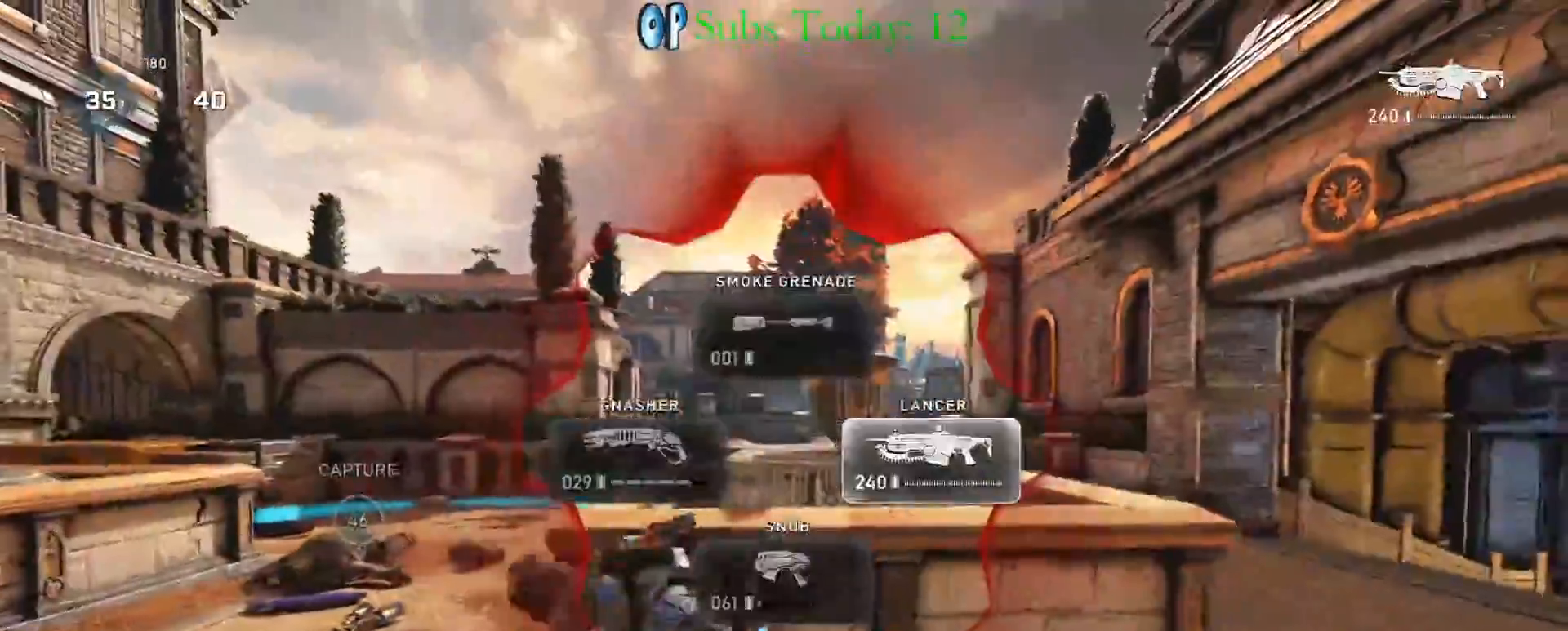
{"buttons": [], "left_stick": "left", "right_stick": "left", "events": [[50, "left_stick", "center"], [217, "left_stick", "up"], [283, "A", "down"], [400, "A", "up"], [467, "left_stick", "left"], [500, "right_stick", "left"]]}
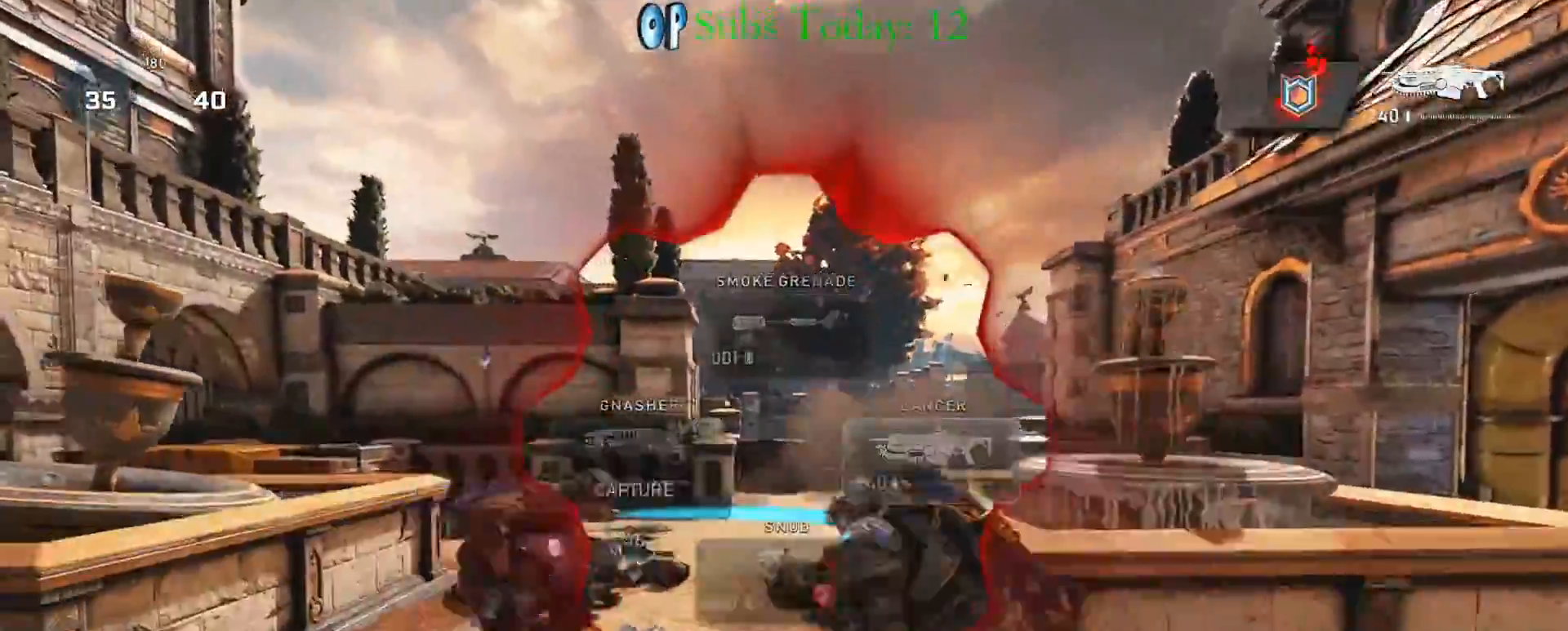
{"buttons": ["L2", "R2"], "left_stick": "down-right", "right_stick": "center", "events": [[83, "right_stick", "center"], [267, "L2", "down"], [367, "R2", "down"], [383, "right_stick", "up-left"], [500, "left_stick", "down-right"], [500, "right_stick", "center"]]}
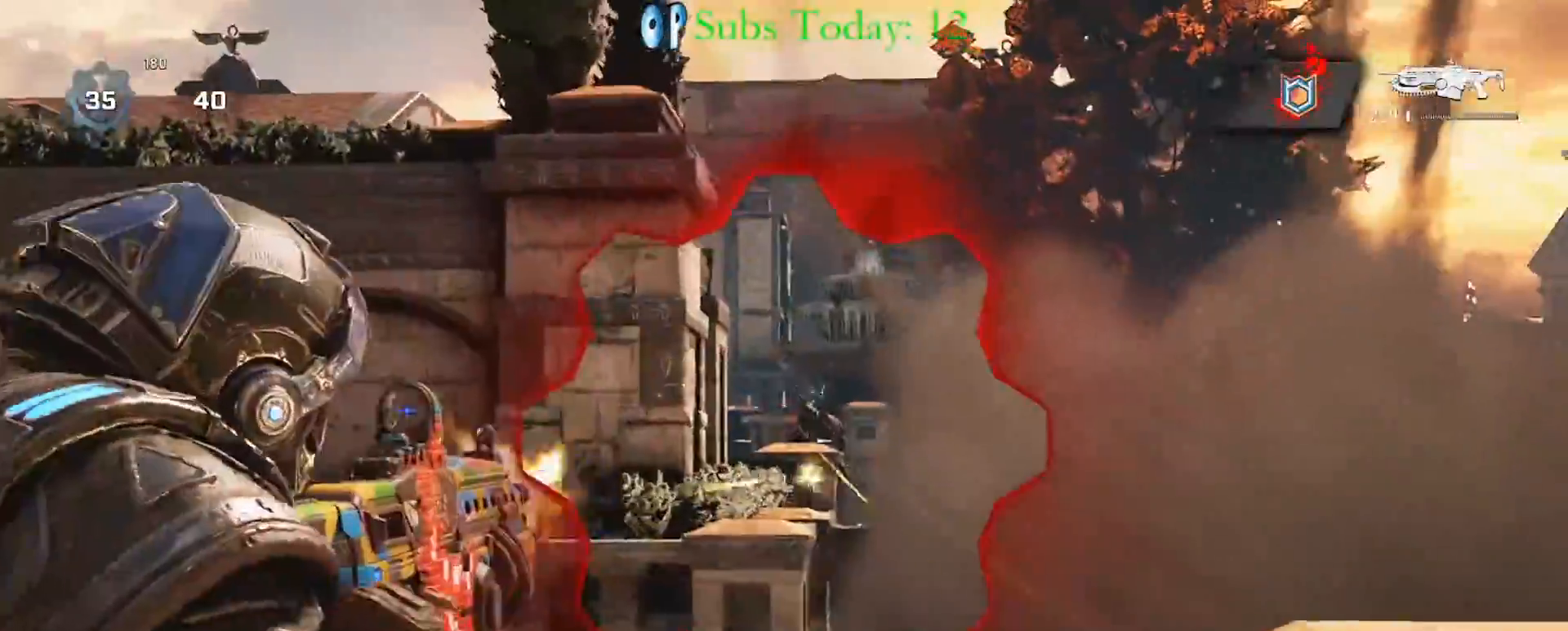
{"buttons": ["R2"], "left_stick": "down-right", "right_stick": "center", "events": [[83, "right_stick", "down-right"], [150, "right_stick", "center"], [383, "right_stick", "down"], [433, "right_stick", "center"], [500, "L2", "up"]]}
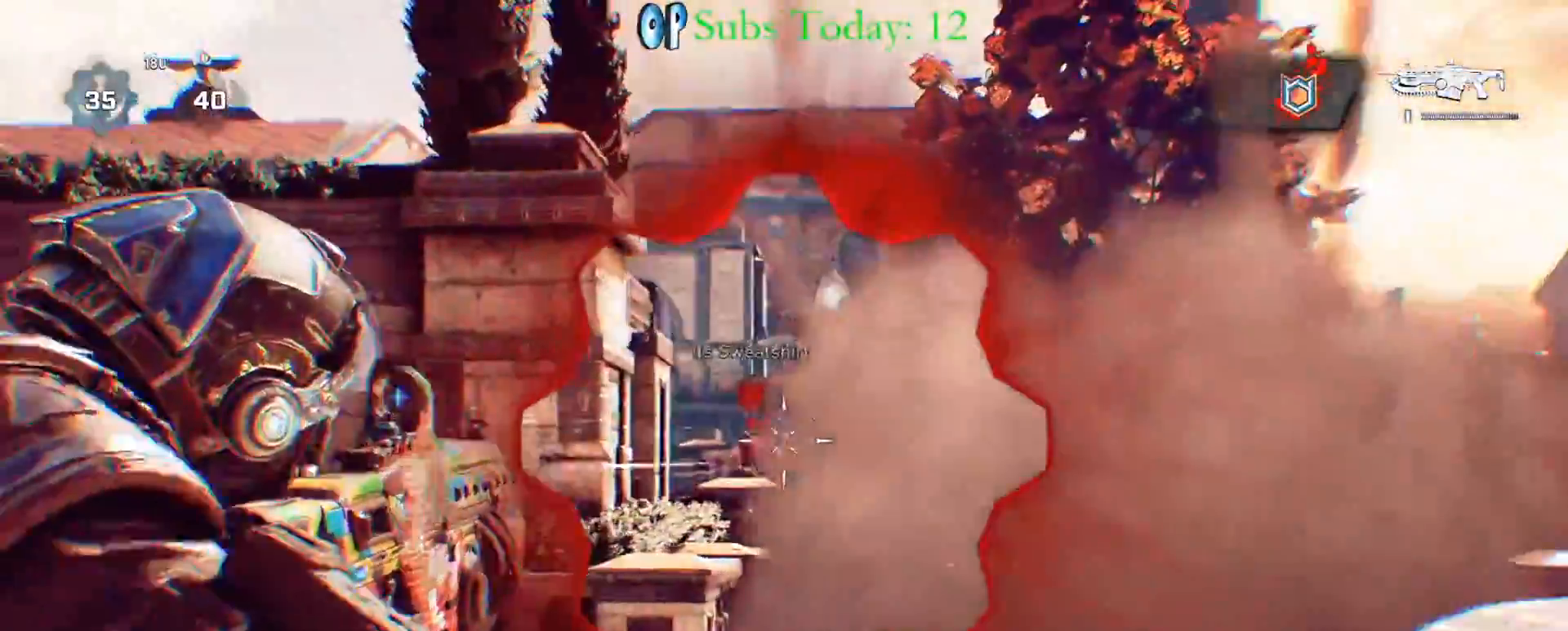
{"buttons": [], "left_stick": "up-right", "right_stick": "center", "events": [[50, "right_stick", "down"], [100, "right_stick", "center"], [200, "left_stick", "right"], [267, "R2", "up"], [317, "left_stick", "up-right"], [383, "A", "down"], [467, "A", "up"]]}
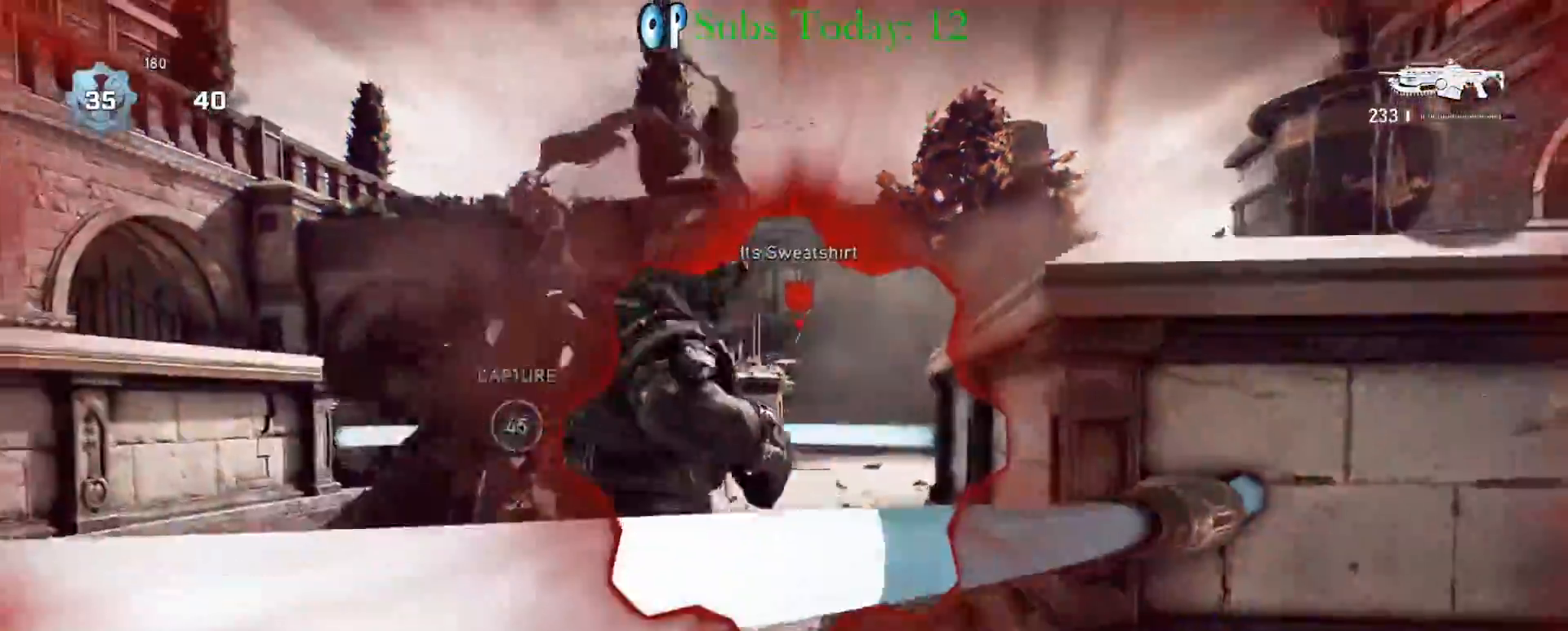
{"buttons": ["A", "L1"], "left_stick": "down", "right_stick": "center", "events": [[50, "L1", "down"], [83, "left_stick", "down-right"], [133, "right_stick", "left"], [183, "left_stick", "left"], [200, "A", "down"], [233, "right_stick", "center"], [267, "A", "up"], [333, "A", "down"], [350, "left_stick", "down-left"], [450, "A", "up"], [467, "left_stick", "down"], [500, "A", "down"]]}
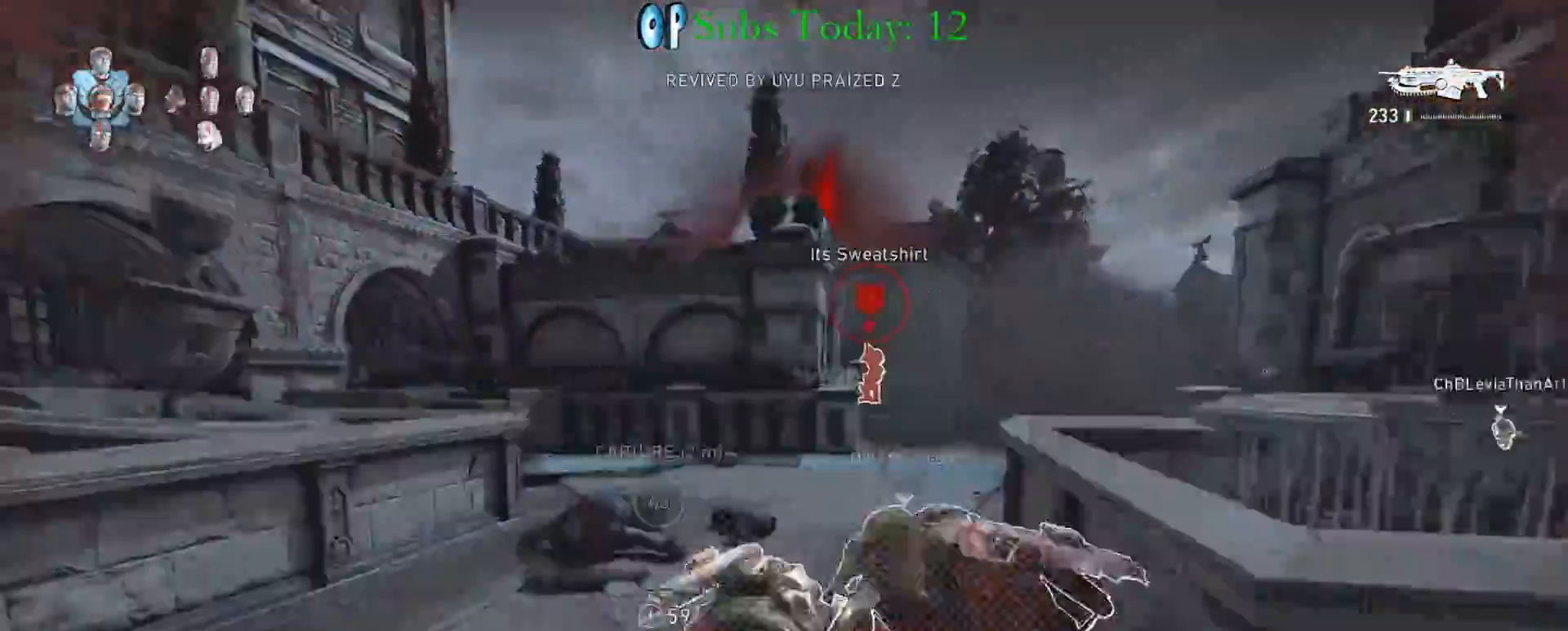
{"buttons": [], "left_stick": "down", "right_stick": "center", "events": [[100, "A", "up"], [133, "L1", "up"], [150, "right_stick", "right"], [167, "A", "down"], [233, "right_stick", "center"], [250, "A", "up"], [317, "A", "down"], [400, "A", "up"]]}
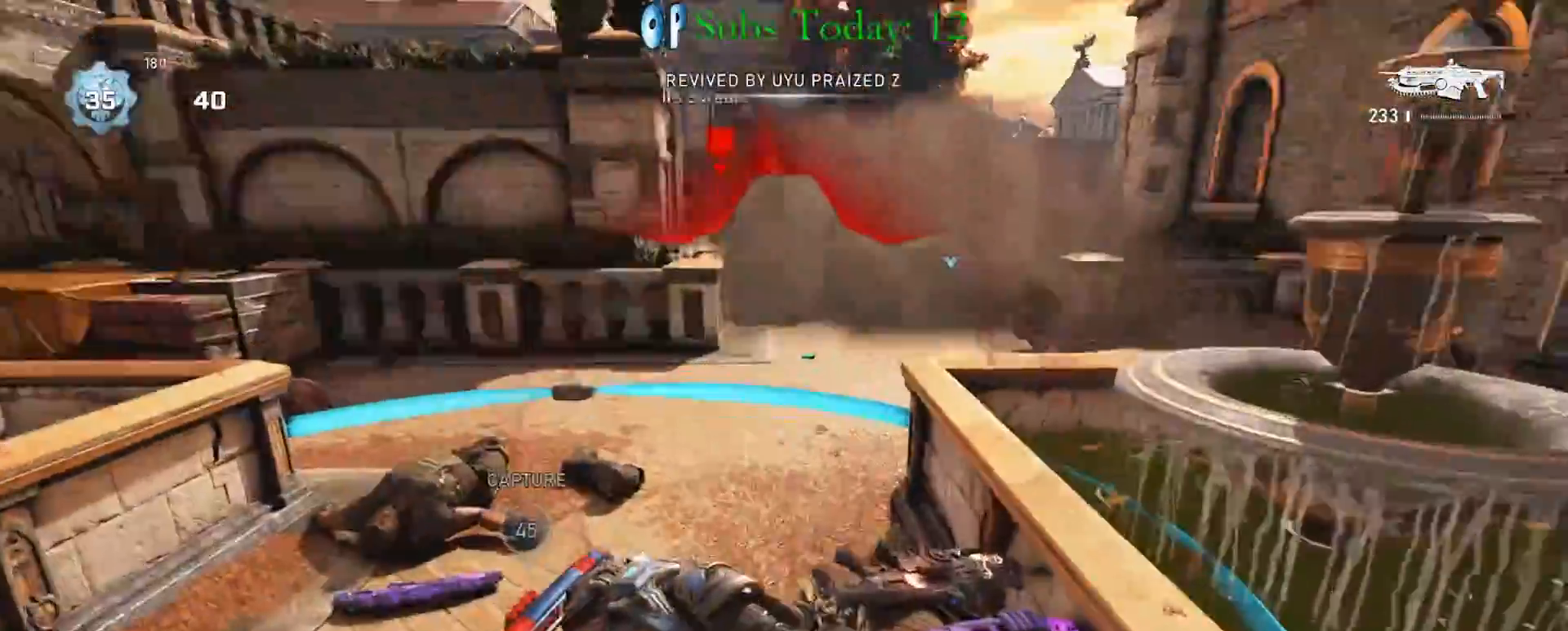
{"buttons": ["X"], "left_stick": "up-right", "right_stick": "right", "events": [[33, "right_stick", "right"], [283, "left_stick", "down-right"], [367, "X", "down"], [483, "left_stick", "up-right"]]}
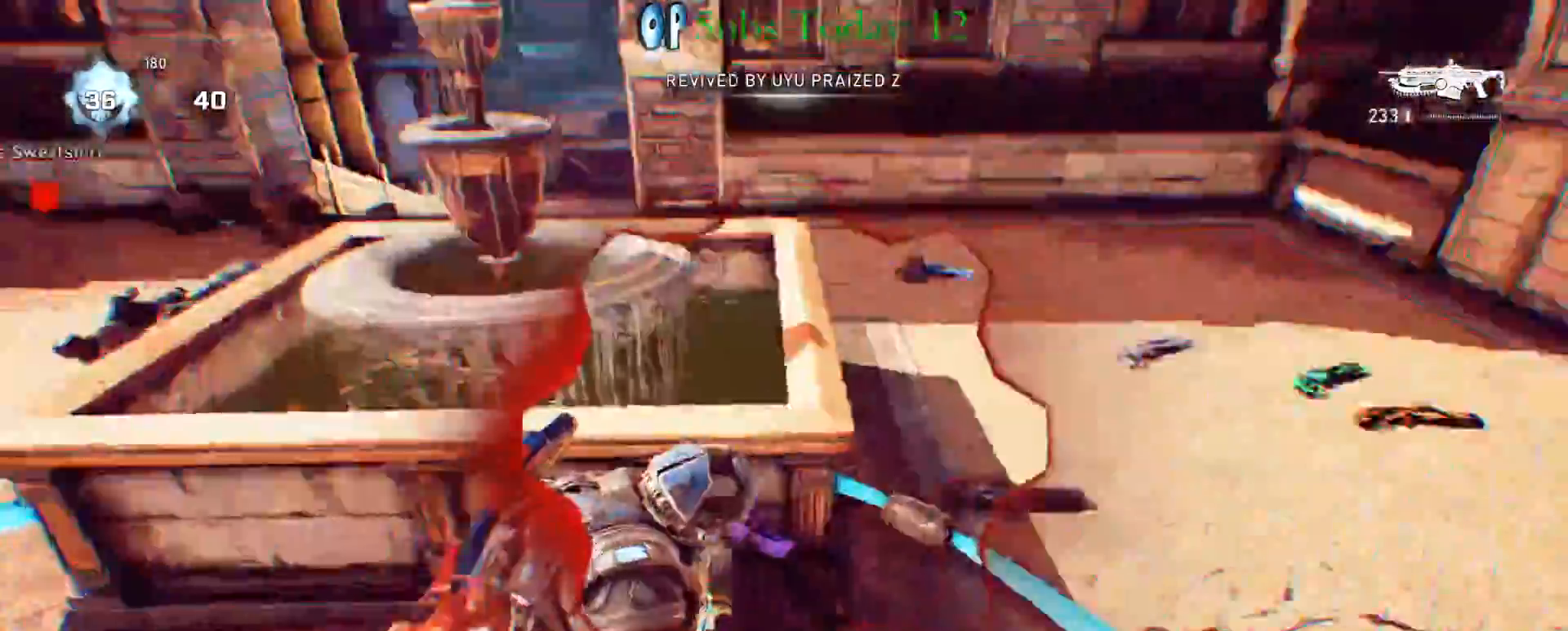
{"buttons": ["X"], "left_stick": "up-left", "right_stick": "center", "events": [[117, "right_stick", "center"], [217, "left_stick", "up"], [250, "right_stick", "left"], [333, "left_stick", "up-left"], [417, "right_stick", "center"]]}
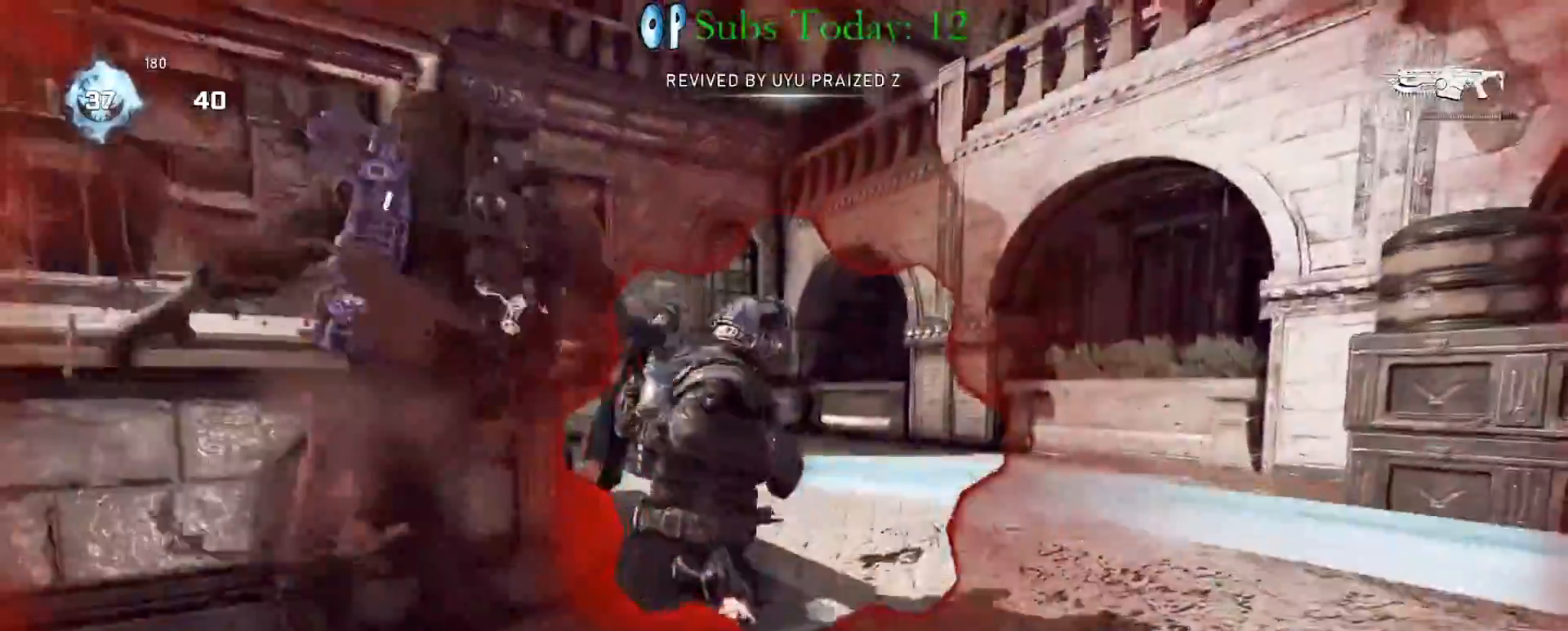
{"buttons": ["Y"], "left_stick": "down", "right_stick": "center", "events": [[17, "X", "up"], [67, "Y", "down"], [117, "Y", "up"], [217, "Y", "down"], [283, "Y", "up"], [433, "Y", "down"], [433, "left_stick", "down-left"], [483, "left_stick", "down"]]}
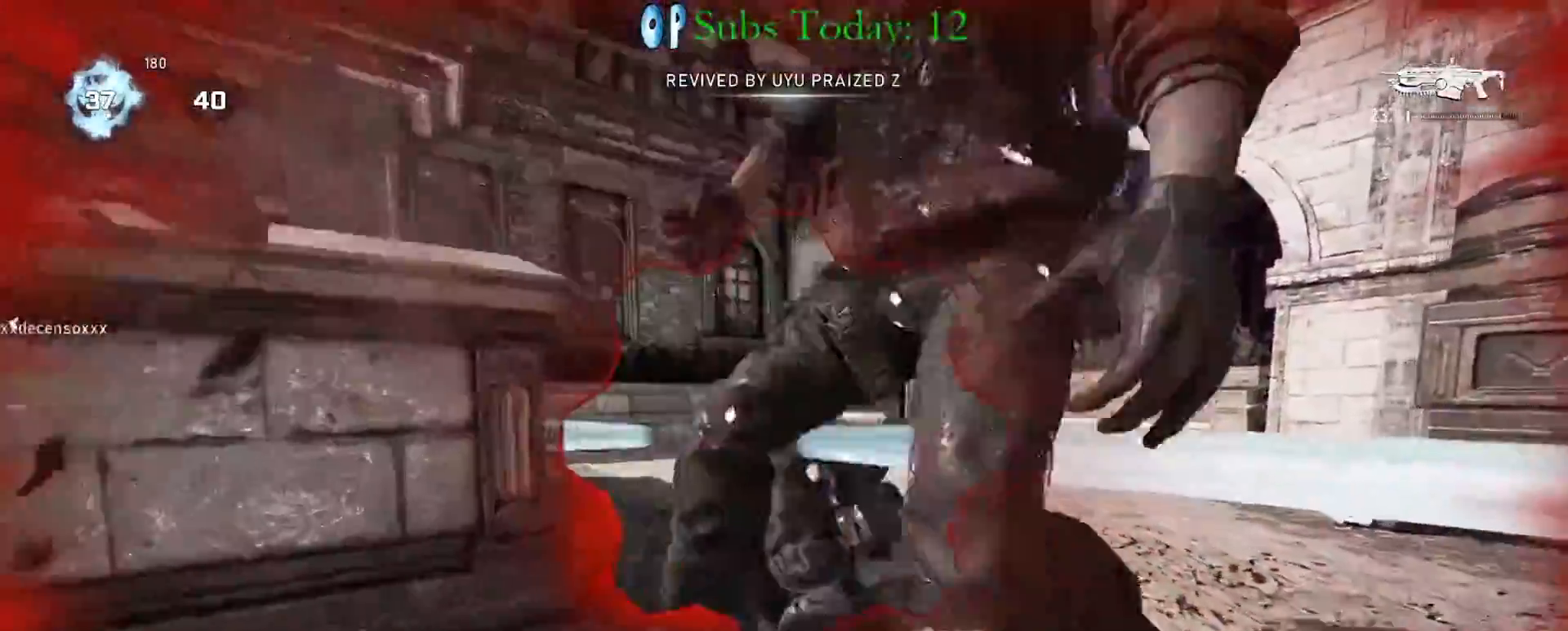
{"buttons": [], "left_stick": "up", "right_stick": "left", "events": [[17, "Y", "up"], [67, "Y", "down"], [133, "Y", "up"], [200, "Y", "down"], [283, "Y", "up"], [300, "left_stick", "up-left"], [400, "right_stick", "down-left"], [450, "left_stick", "up"], [483, "right_stick", "left"]]}
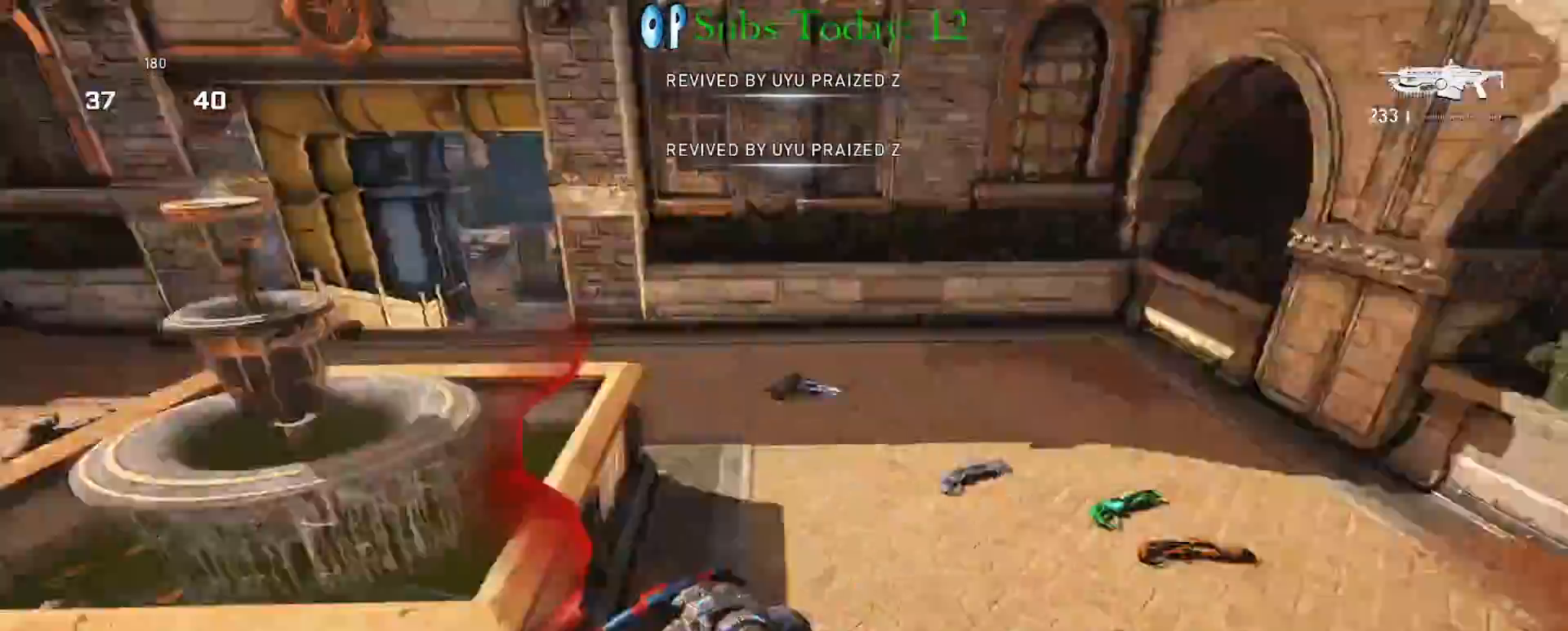
{"buttons": ["DPAD_LEFT"], "left_stick": "right", "right_stick": "center", "events": [[50, "left_stick", "up-right"], [117, "right_stick", "center"], [150, "left_stick", "right"], [483, "DPAD_LEFT", "down"]]}
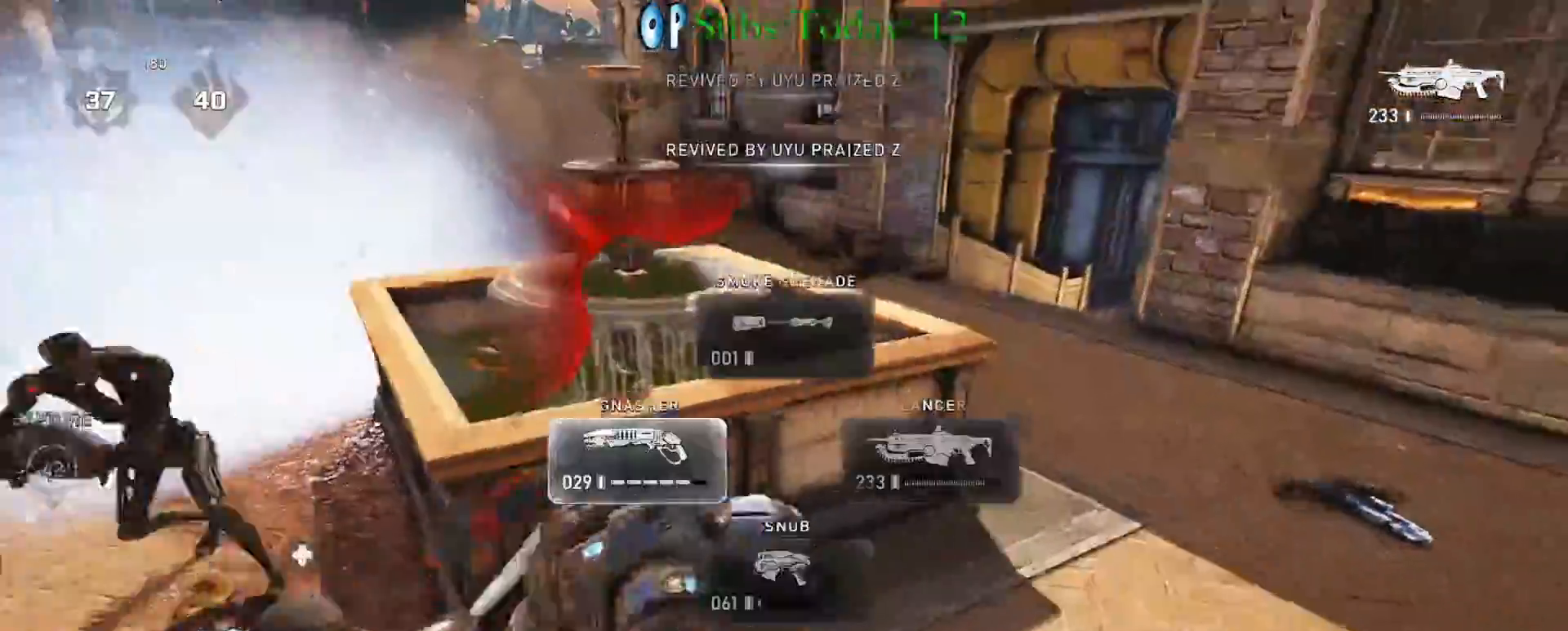
{"buttons": ["Y"], "left_stick": "up-left", "right_stick": "center", "events": [[117, "DPAD_LEFT", "up"], [200, "left_stick", "down"], [233, "right_stick", "left"], [317, "left_stick", "left"], [317, "right_stick", "center"], [367, "Y", "down"], [367, "left_stick", "up-left"], [433, "Y", "up"], [483, "Y", "down"]]}
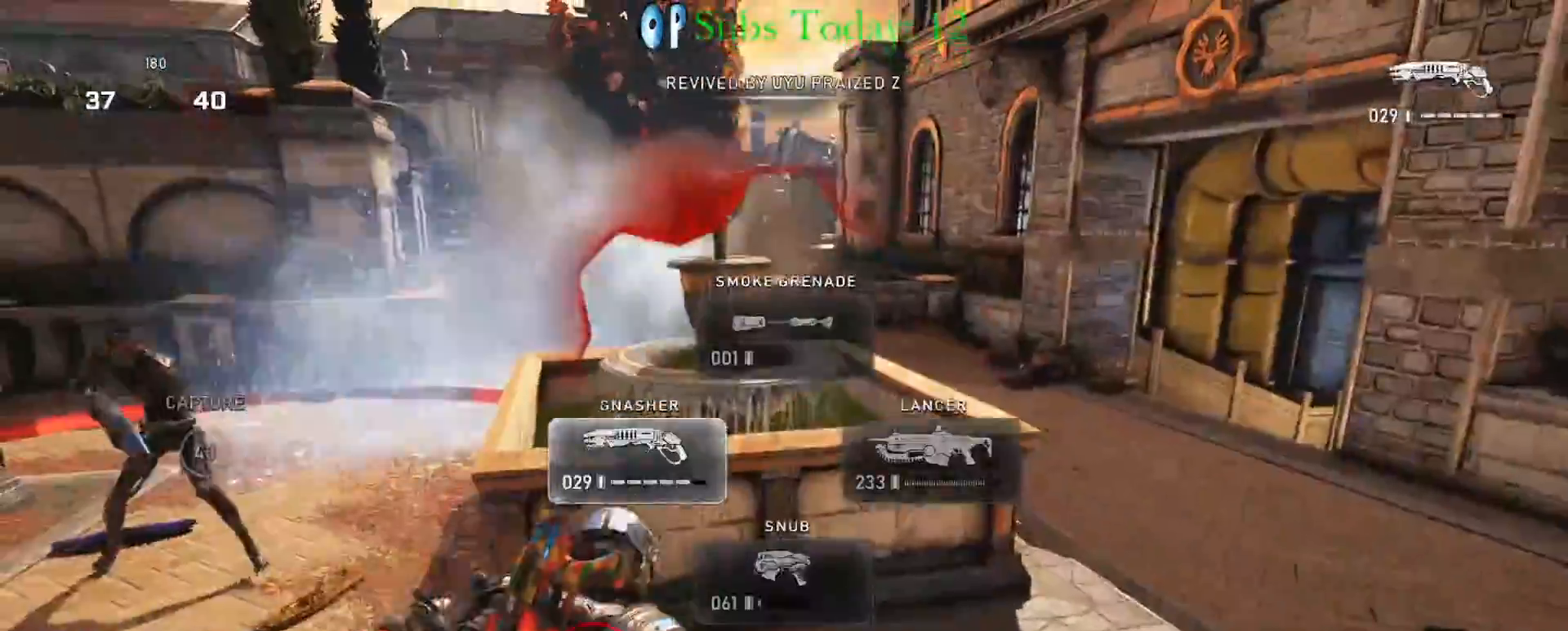
{"buttons": [], "left_stick": "left", "right_stick": "center", "events": [[50, "Y", "up"], [67, "Y", "down"], [67, "left_stick", "up-right"], [150, "Y", "up"], [183, "left_stick", "down-right"], [267, "right_stick", "left"], [350, "left_stick", "down-left"], [400, "right_stick", "center"], [483, "left_stick", "left"]]}
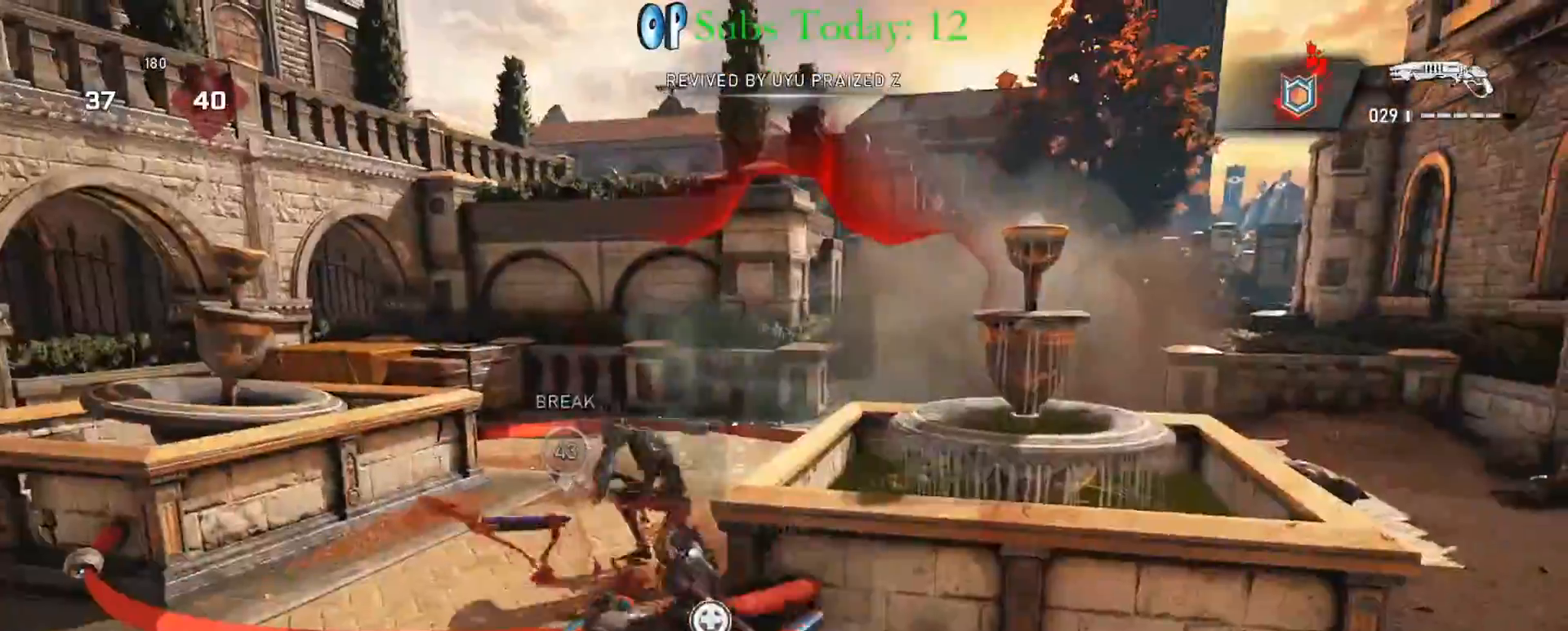
{"buttons": [], "left_stick": "left", "right_stick": "center", "events": [[233, "right_stick", "up-left"], [300, "R2", "down"], [350, "right_stick", "center"], [367, "R2", "up"], [433, "R2", "down"], [500, "R2", "up"]]}
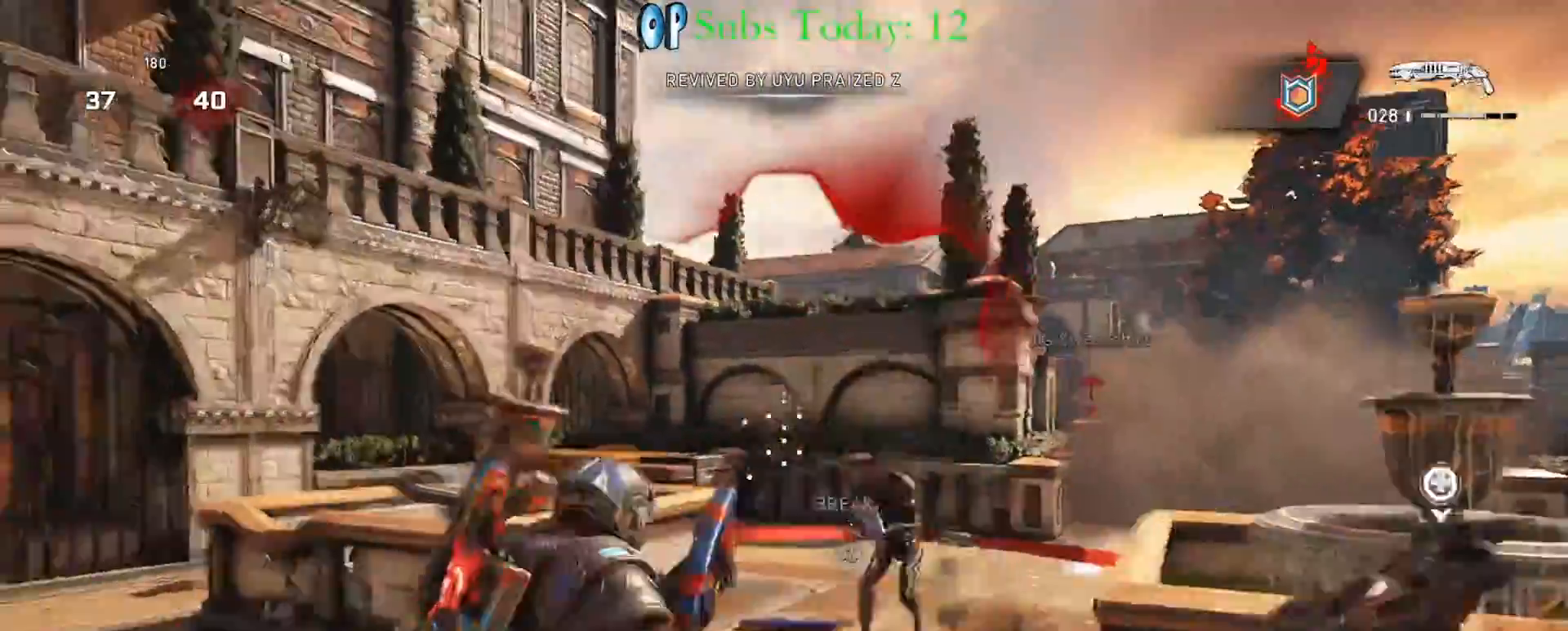
{"buttons": [], "left_stick": "right", "right_stick": "center", "events": [[50, "R2", "down"], [67, "left_stick", "center"], [133, "right_stick", "down-right"], [150, "R2", "up"], [167, "left_stick", "left"], [250, "right_stick", "center"], [367, "left_stick", "right"]]}
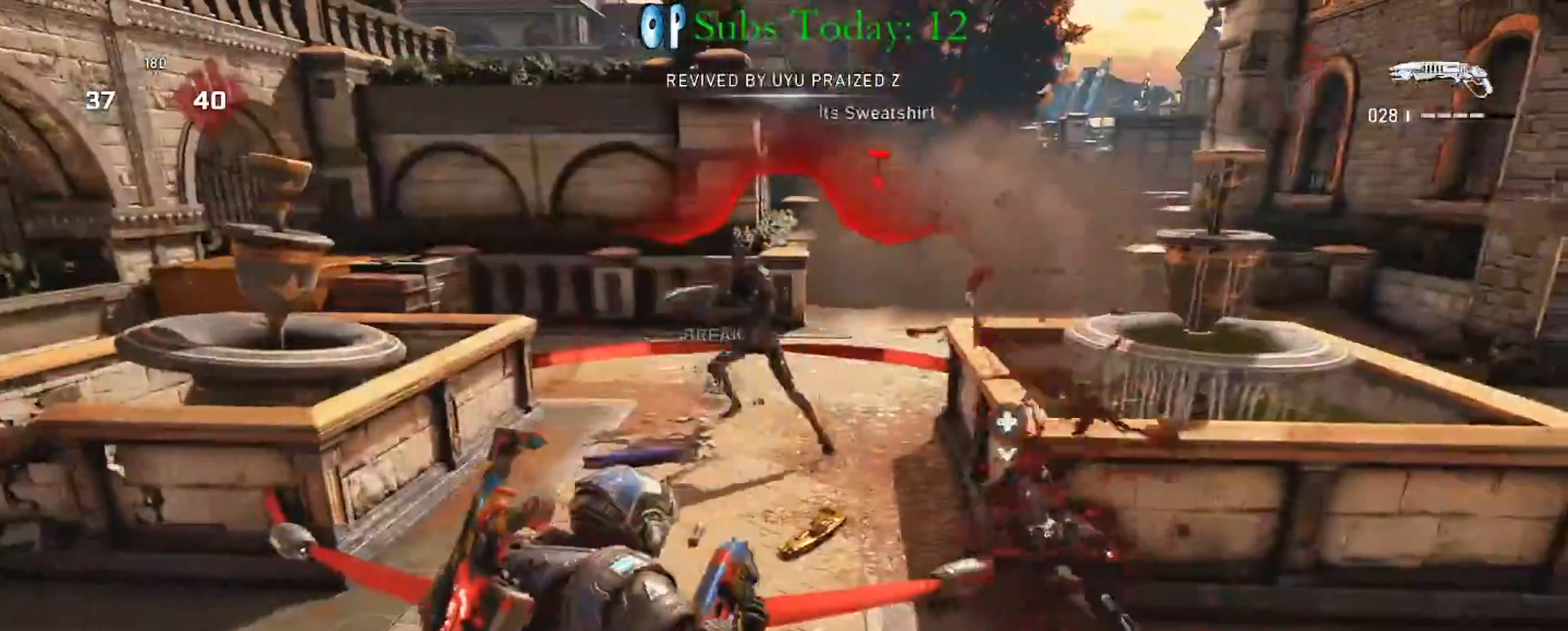
{"buttons": ["Y"], "left_stick": "up-right", "right_stick": "center", "events": [[83, "left_stick", "up-right"], [233, "right_stick", "up-left"], [350, "R2", "down"], [367, "right_stick", "center"], [483, "R2", "up"], [483, "Y", "down"]]}
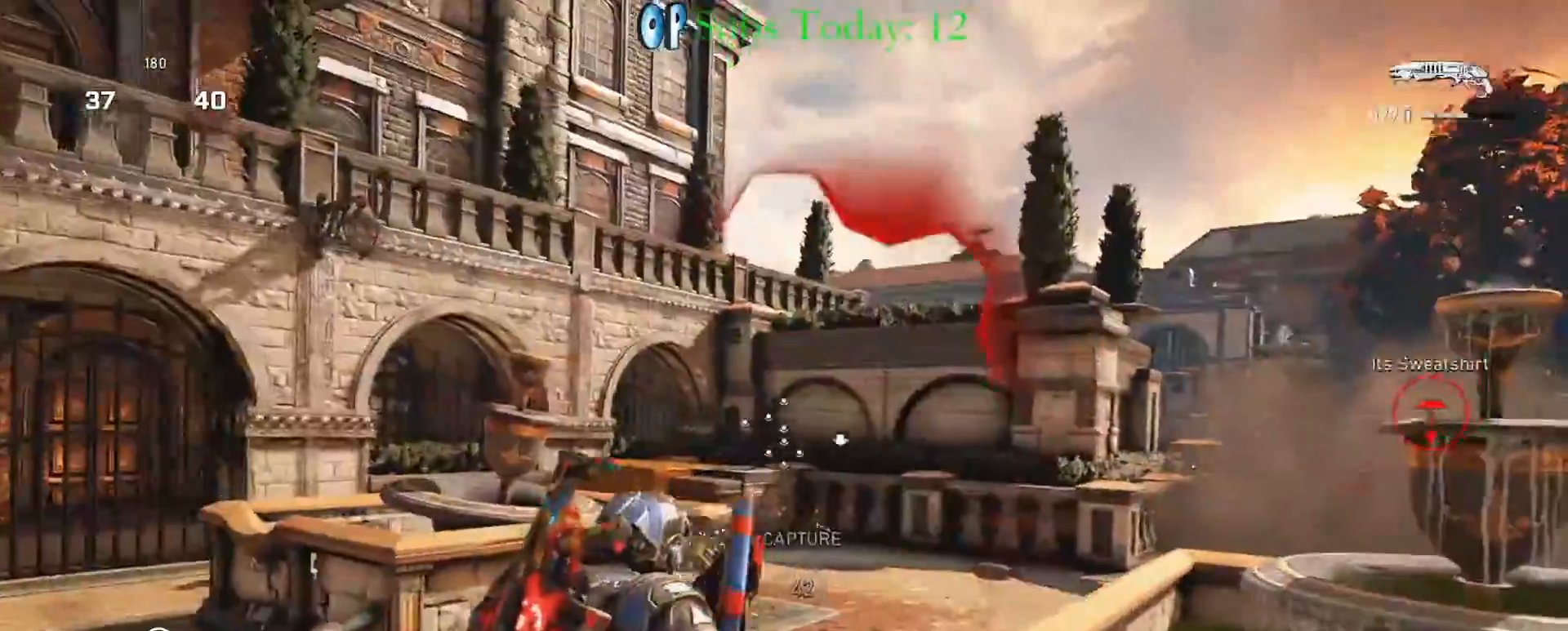
{"buttons": [], "left_stick": "down-left", "right_stick": "down", "events": [[50, "Y", "up"], [100, "Y", "down"], [150, "Y", "up"], [217, "Y", "down"], [233, "left_stick", "down-left"], [267, "Y", "up"], [400, "right_stick", "down"]]}
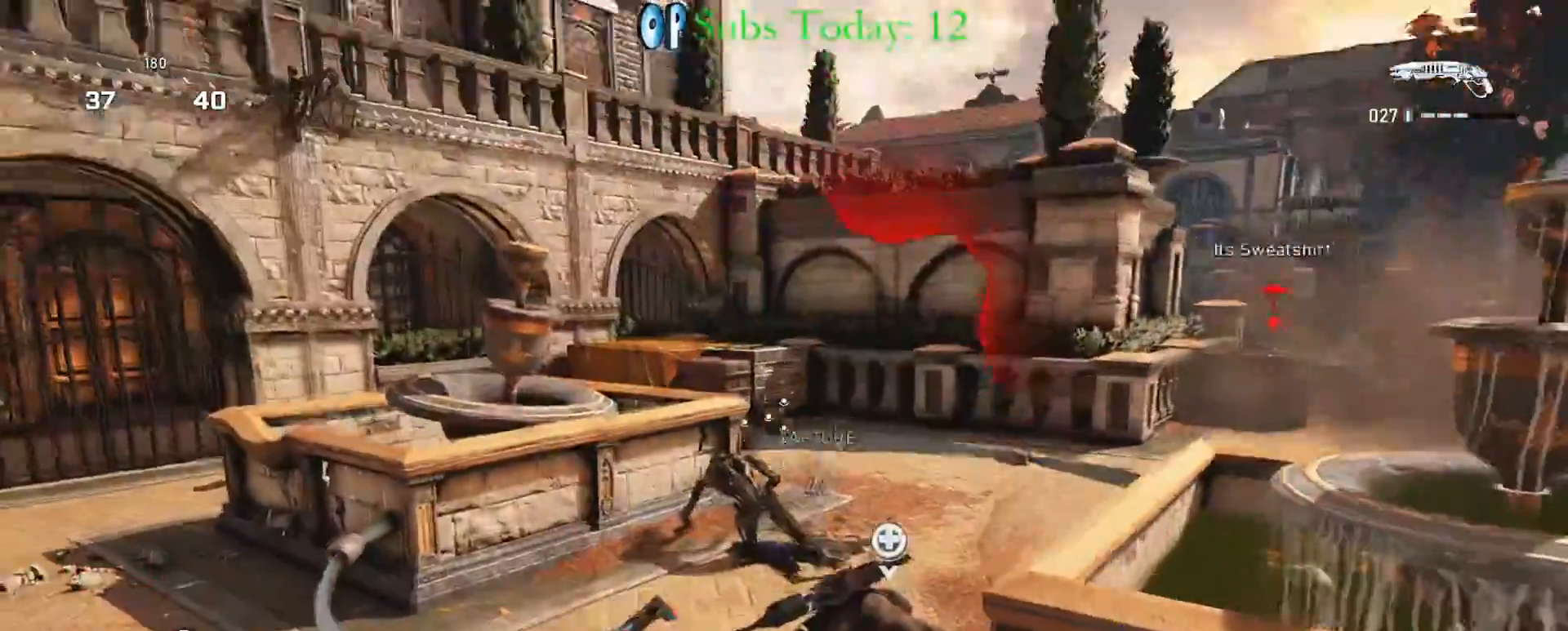
{"buttons": ["R2"], "left_stick": "left", "right_stick": "down", "events": [[33, "right_stick", "center"], [100, "left_stick", "left"], [433, "R2", "down"], [467, "right_stick", "down"]]}
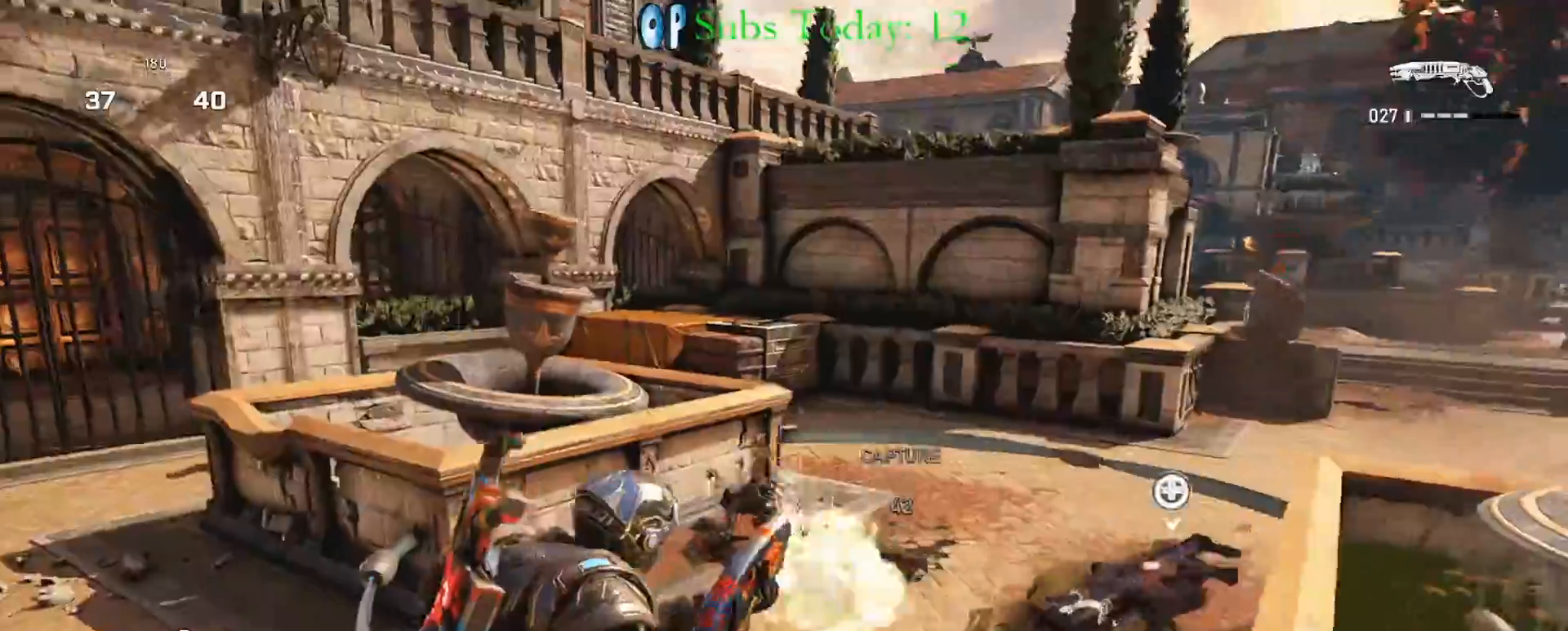
{"buttons": ["A"], "left_stick": "right", "right_stick": "center", "events": [[33, "R2", "up"], [33, "left_stick", "down-right"], [100, "R2", "down"], [183, "right_stick", "center"], [200, "left_stick", "up-left"], [233, "R2", "up"], [267, "A", "down"], [333, "right_stick", "right"], [367, "A", "up"], [400, "left_stick", "right"], [467, "A", "down"], [500, "right_stick", "center"]]}
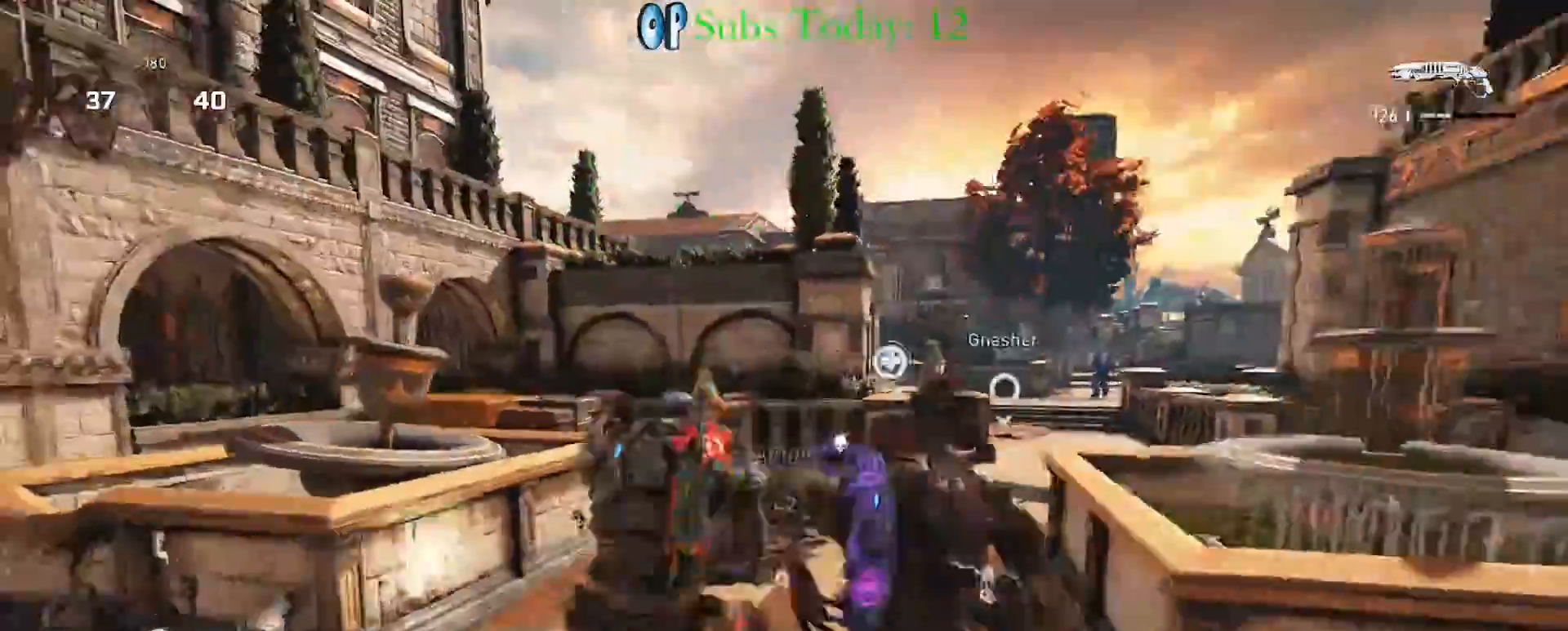
{"buttons": ["A", "X"], "left_stick": "up-left", "right_stick": "center", "events": [[33, "left_stick", "up-left"], [50, "A", "up"], [50, "X", "down"], [100, "A", "down"], [150, "left_stick", "up-right"], [183, "A", "up"], [233, "A", "down"], [233, "X", "up"], [283, "X", "down"], [300, "left_stick", "up-left"], [333, "A", "up"], [383, "A", "down"], [467, "A", "up"], [500, "A", "down"]]}
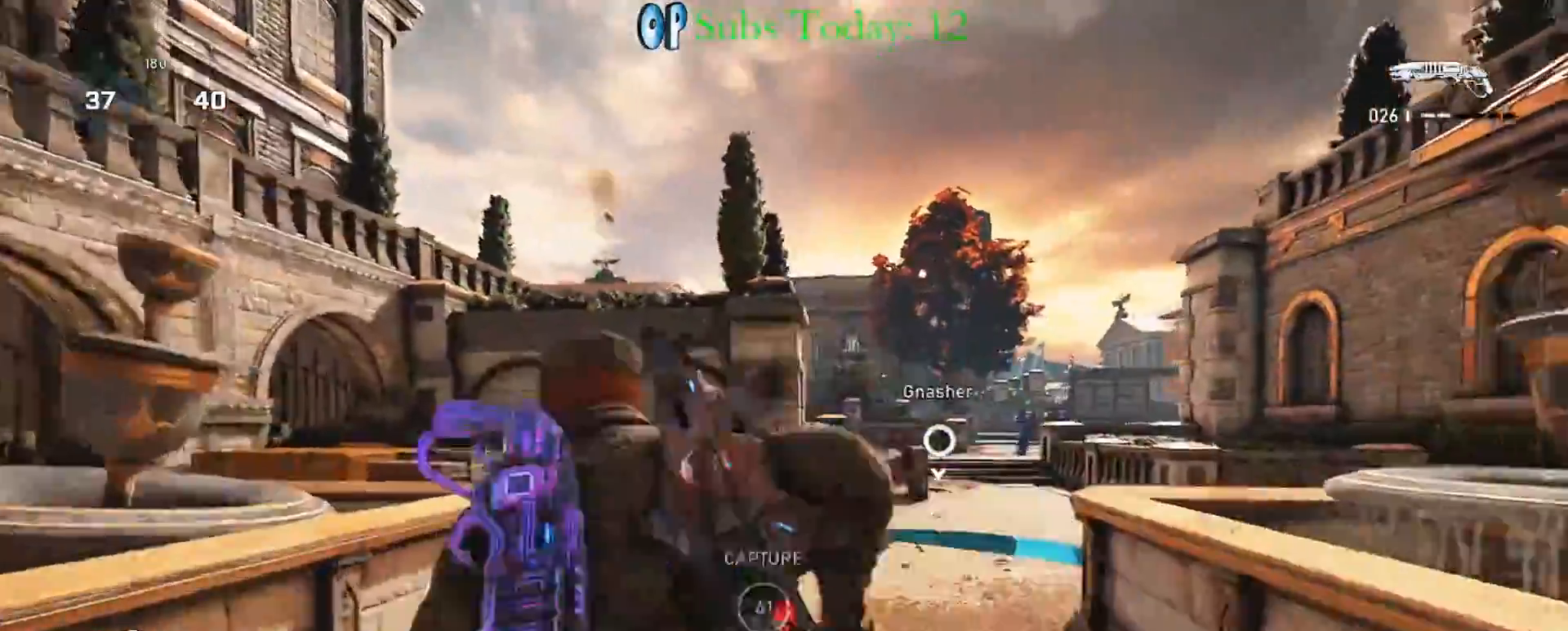
{"buttons": [], "left_stick": "up-right", "right_stick": "right", "events": [[100, "A", "up"], [183, "A", "down"], [250, "A", "up"], [300, "X", "up"], [317, "A", "down"], [383, "A", "up"], [383, "left_stick", "right"], [417, "right_stick", "right"], [467, "left_stick", "up-right"]]}
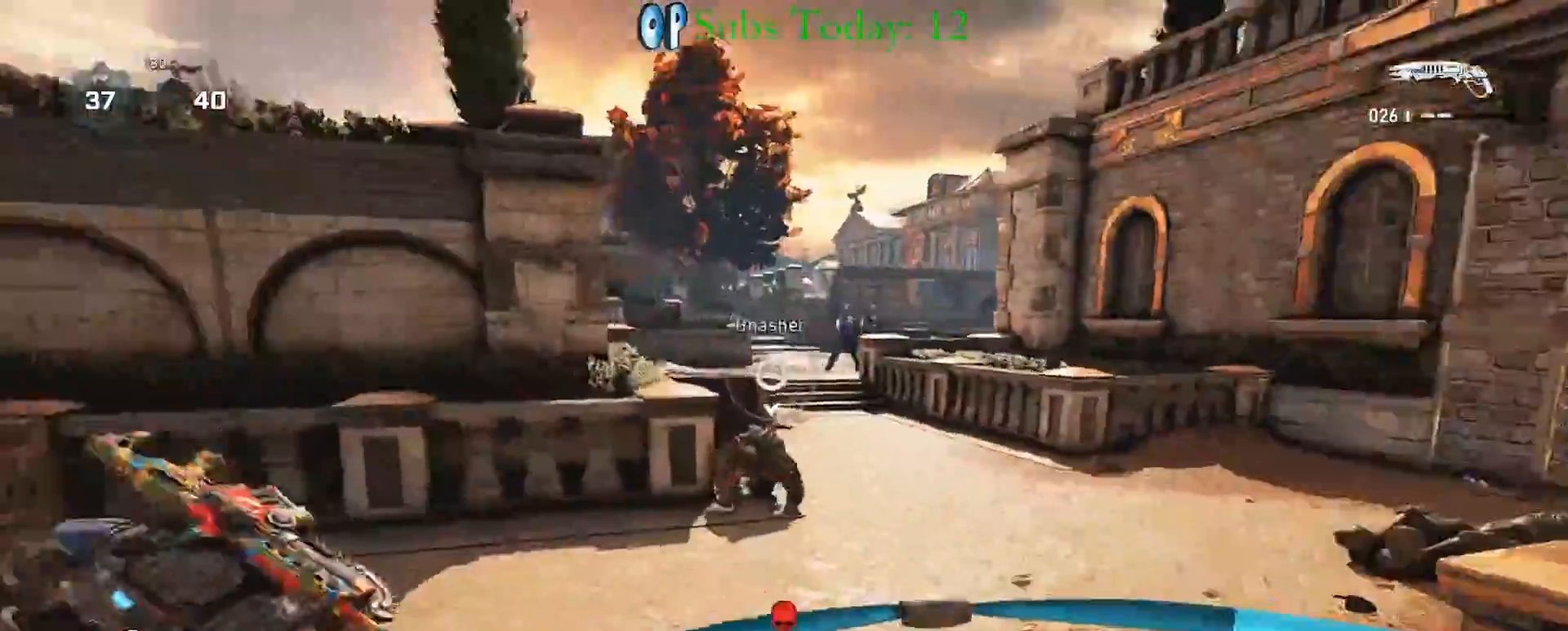
{"buttons": ["A"], "left_stick": "up", "right_stick": "center", "events": [[50, "right_stick", "center"], [300, "left_stick", "up"], [500, "A", "down"]]}